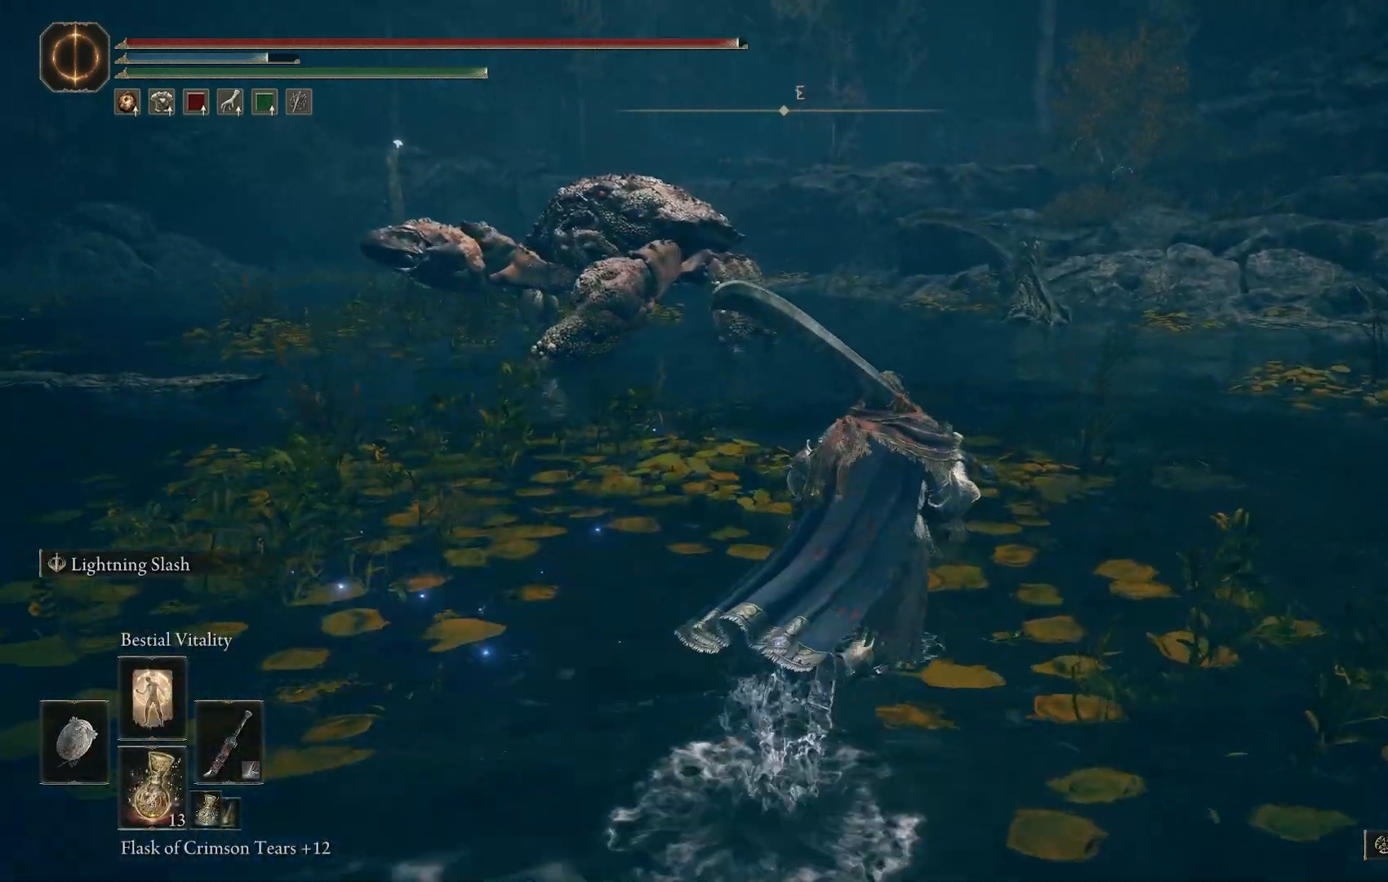
Gameplay with a controller (PlayStation layout); each line is a JSON object with the inputs held at the frame after it (dt_ms = milliseconds from this image to that frame). "events" lists button and stick changes between this image and that frame as [ms after this image, input, new state], when the widget could be followed in between.
{"dt_ms": 500, "buttons": [], "left_stick": "up-right", "right_stick": "left", "events": [[67, "TRIANGLE", "down"], [167, "R1", "down"], [300, "R1", "up"], [333, "TRIANGLE", "up"], [367, "right_stick", "left"]]}
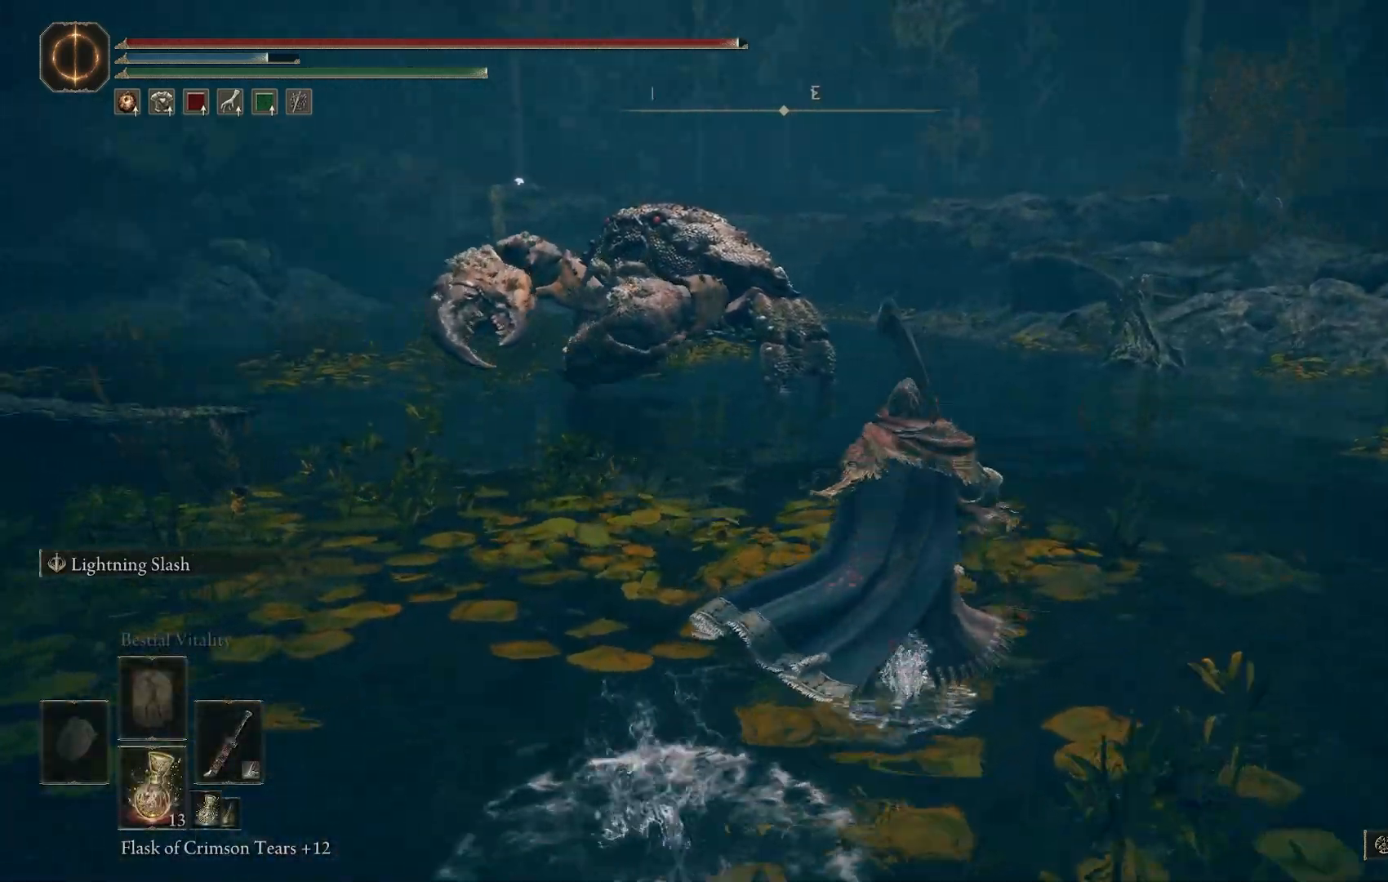
{"dt_ms": 500, "buttons": [], "left_stick": "up-right", "right_stick": "center", "events": [[67, "right_stick", "center"], [217, "R3", "down"], [300, "R3", "up"]]}
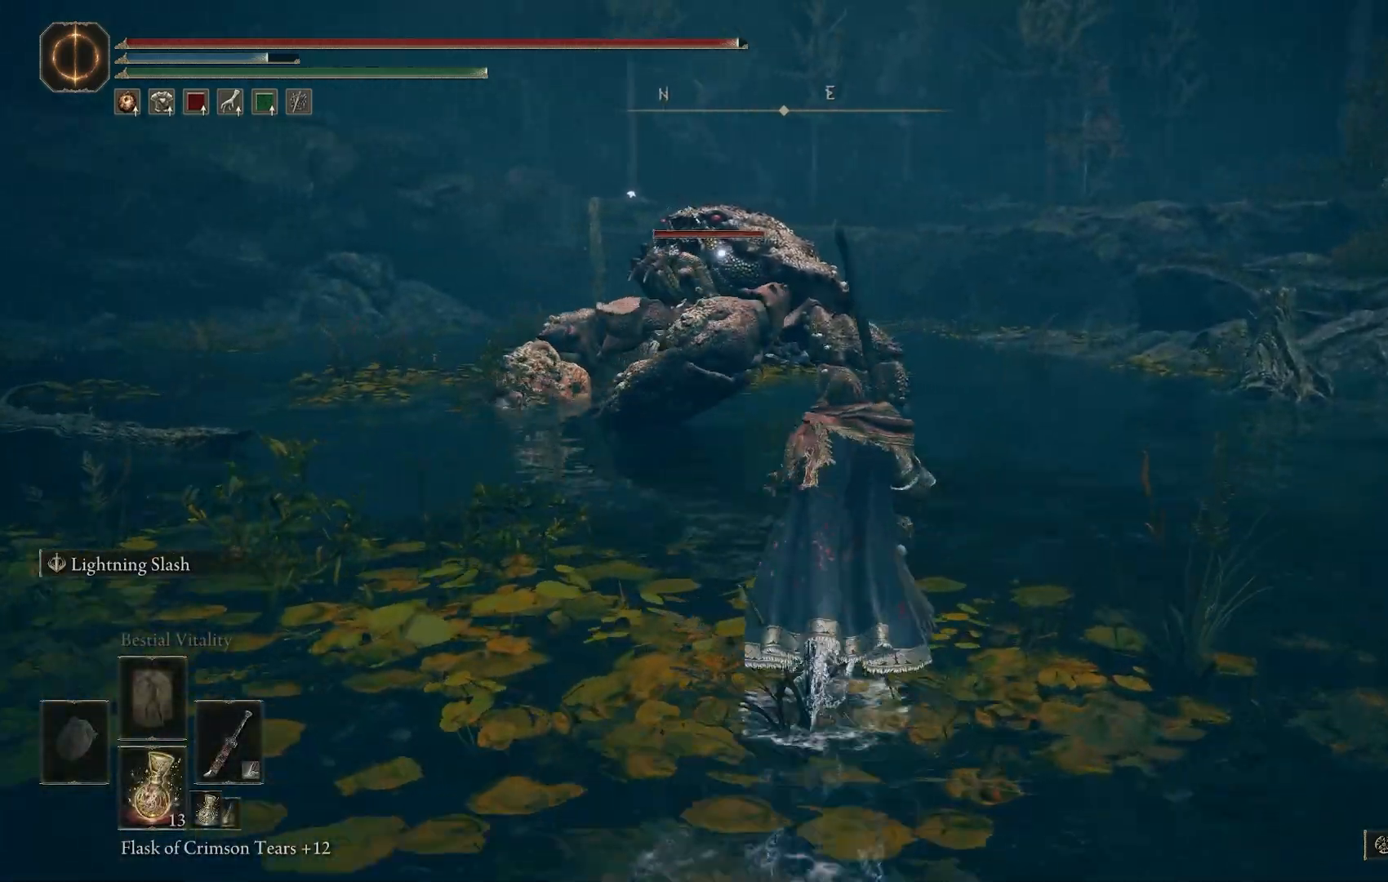
{"dt_ms": 500, "buttons": [], "left_stick": "up-right", "right_stick": "center", "events": []}
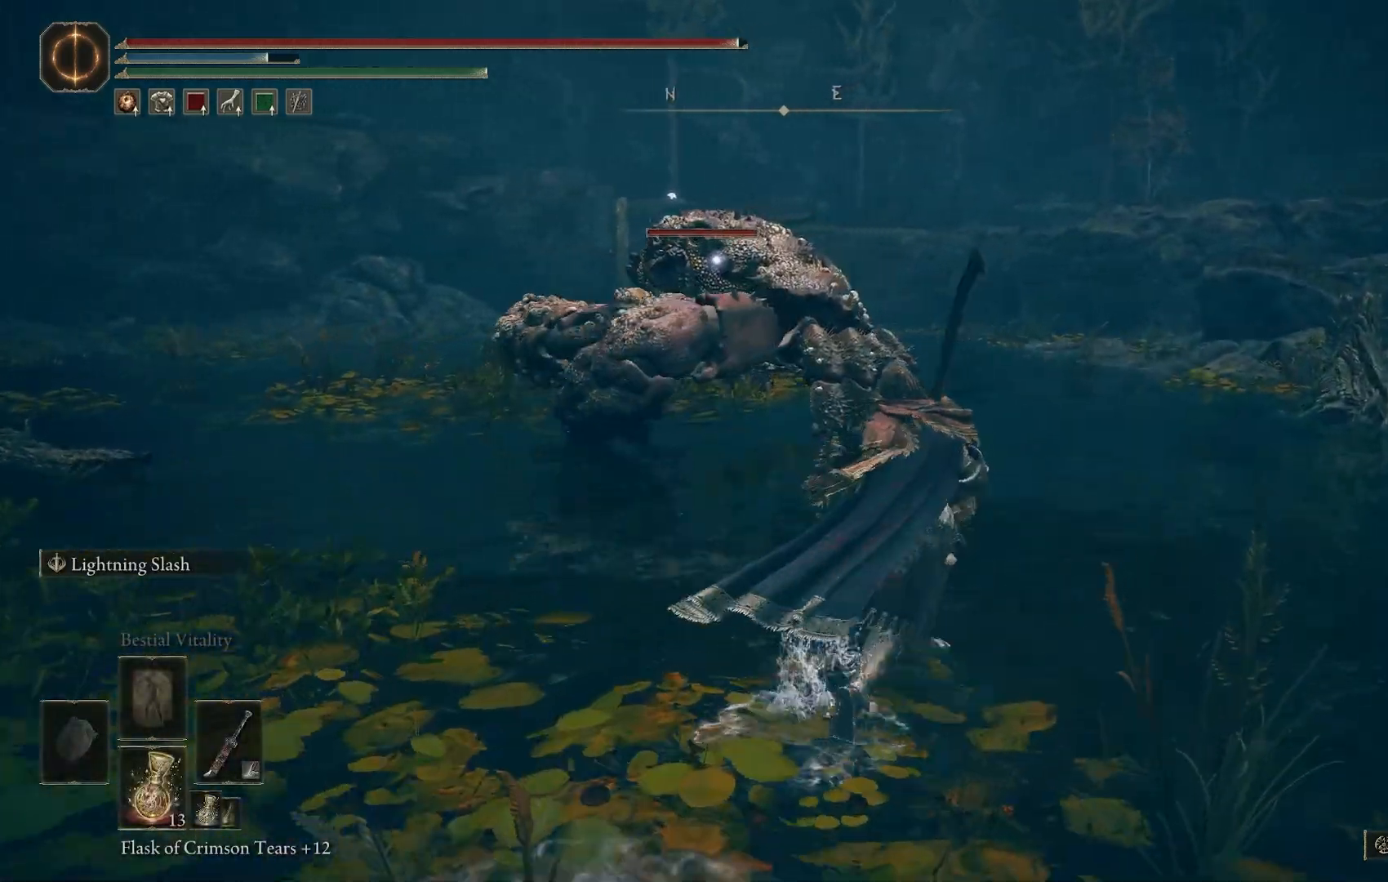
{"dt_ms": 500, "buttons": [], "left_stick": "up-right", "right_stick": "center", "events": []}
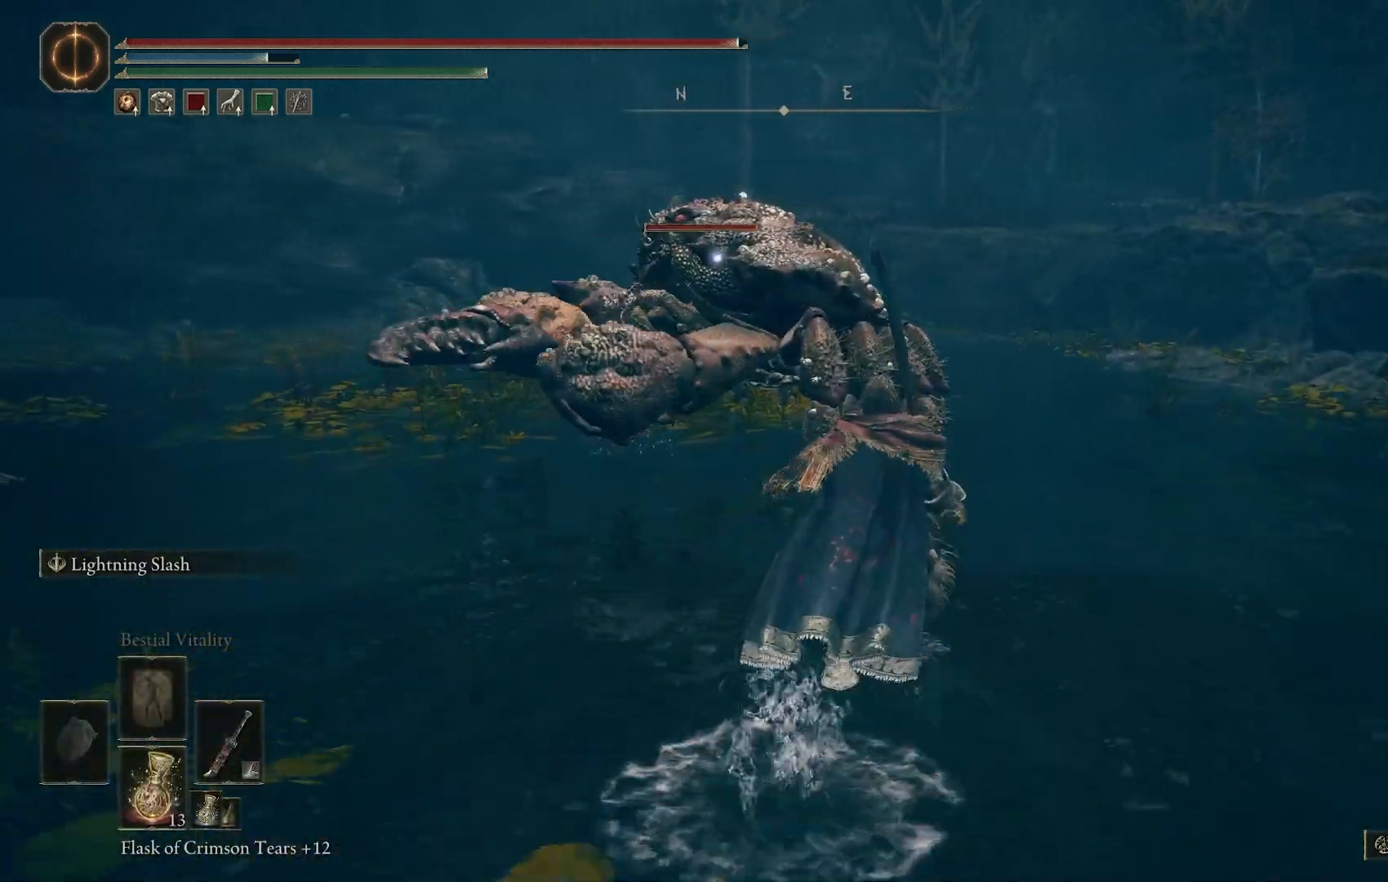
{"dt_ms": 500, "buttons": [], "left_stick": "up-right", "right_stick": "center", "events": []}
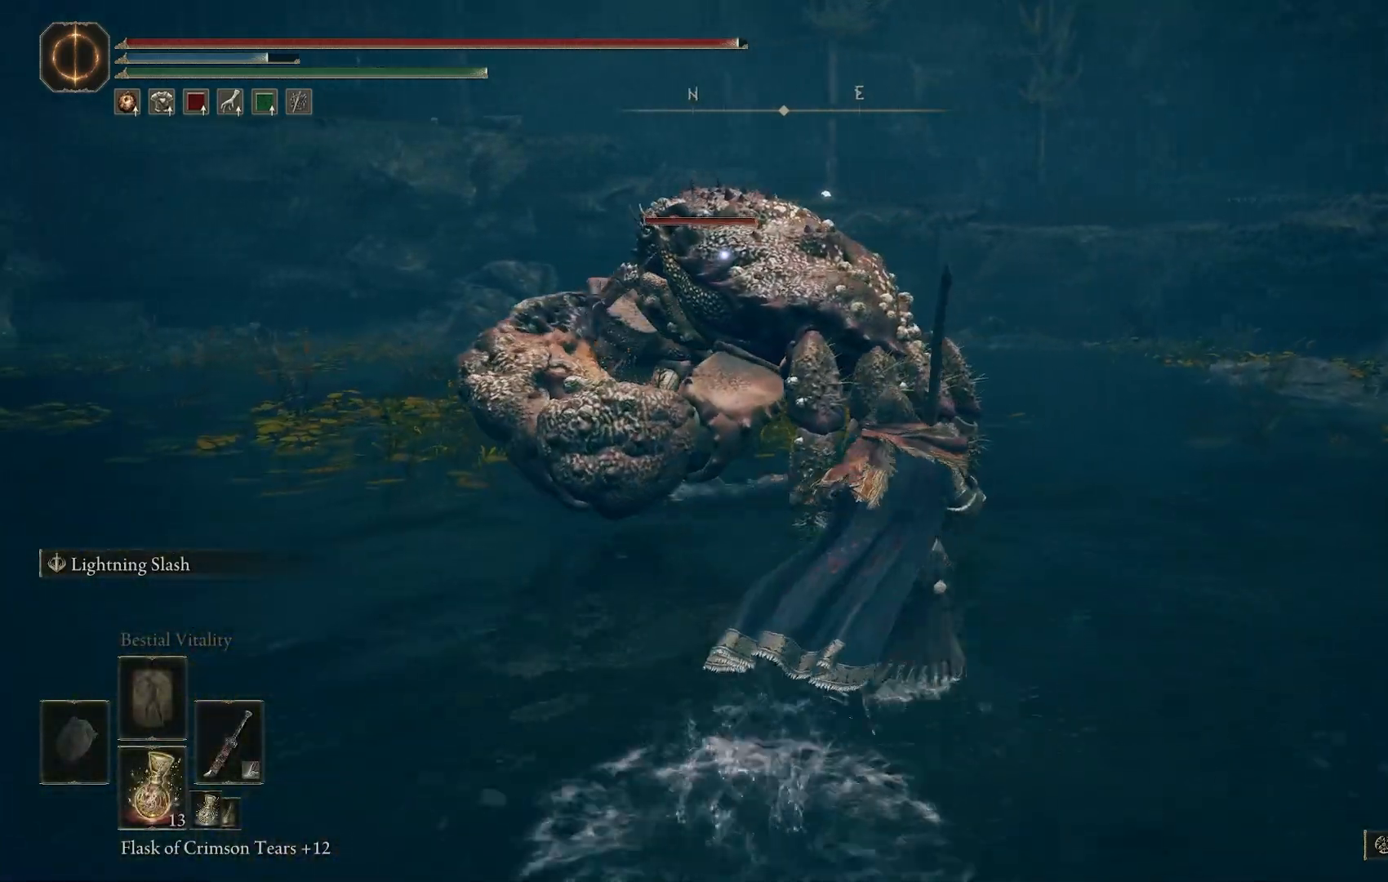
{"dt_ms": 500, "buttons": [], "left_stick": "up-left", "right_stick": "center", "events": [[283, "left_stick", "up-left"]]}
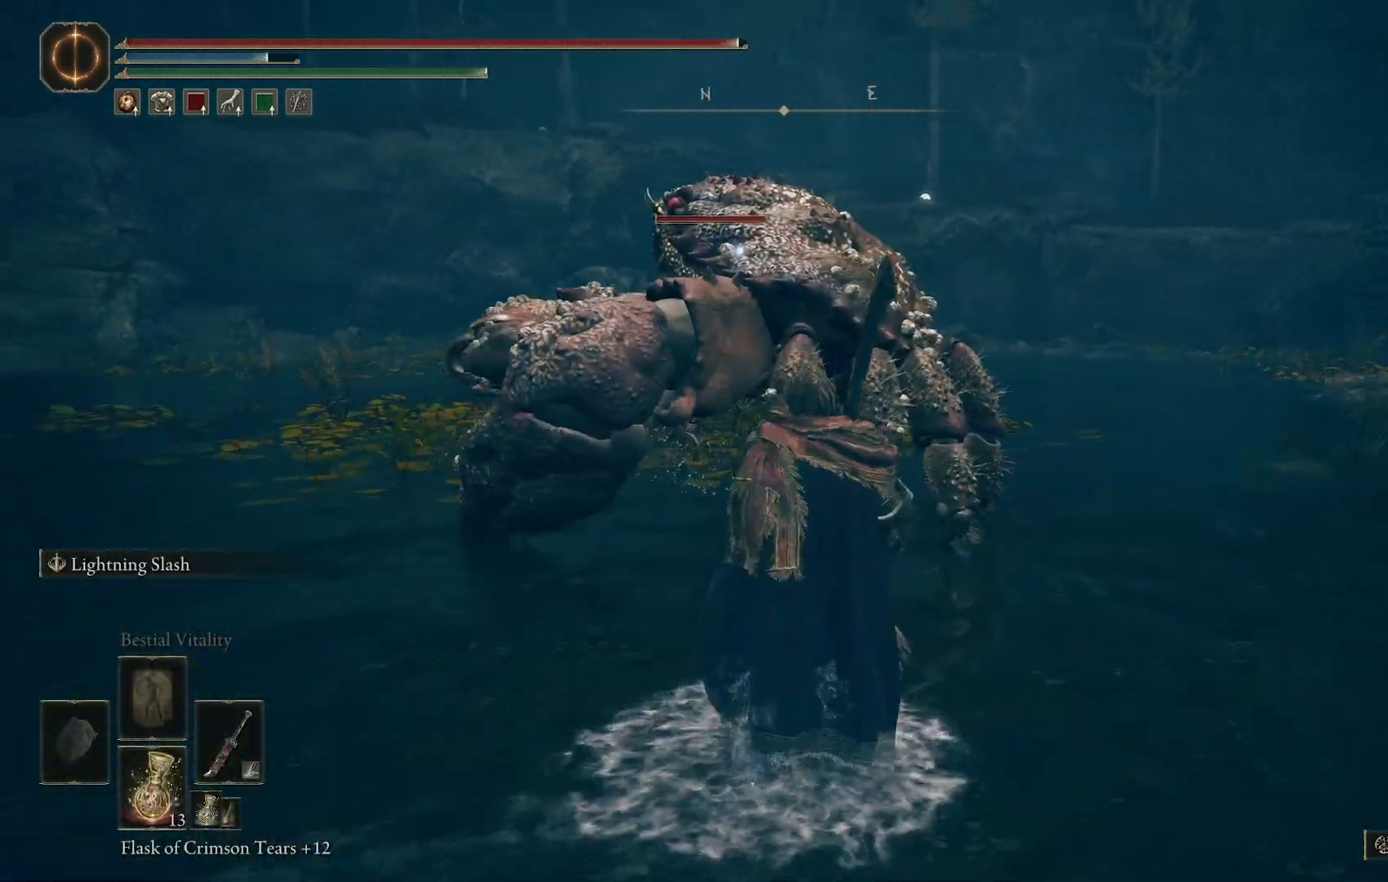
{"dt_ms": 500, "buttons": [], "left_stick": "up-left", "right_stick": "center", "events": []}
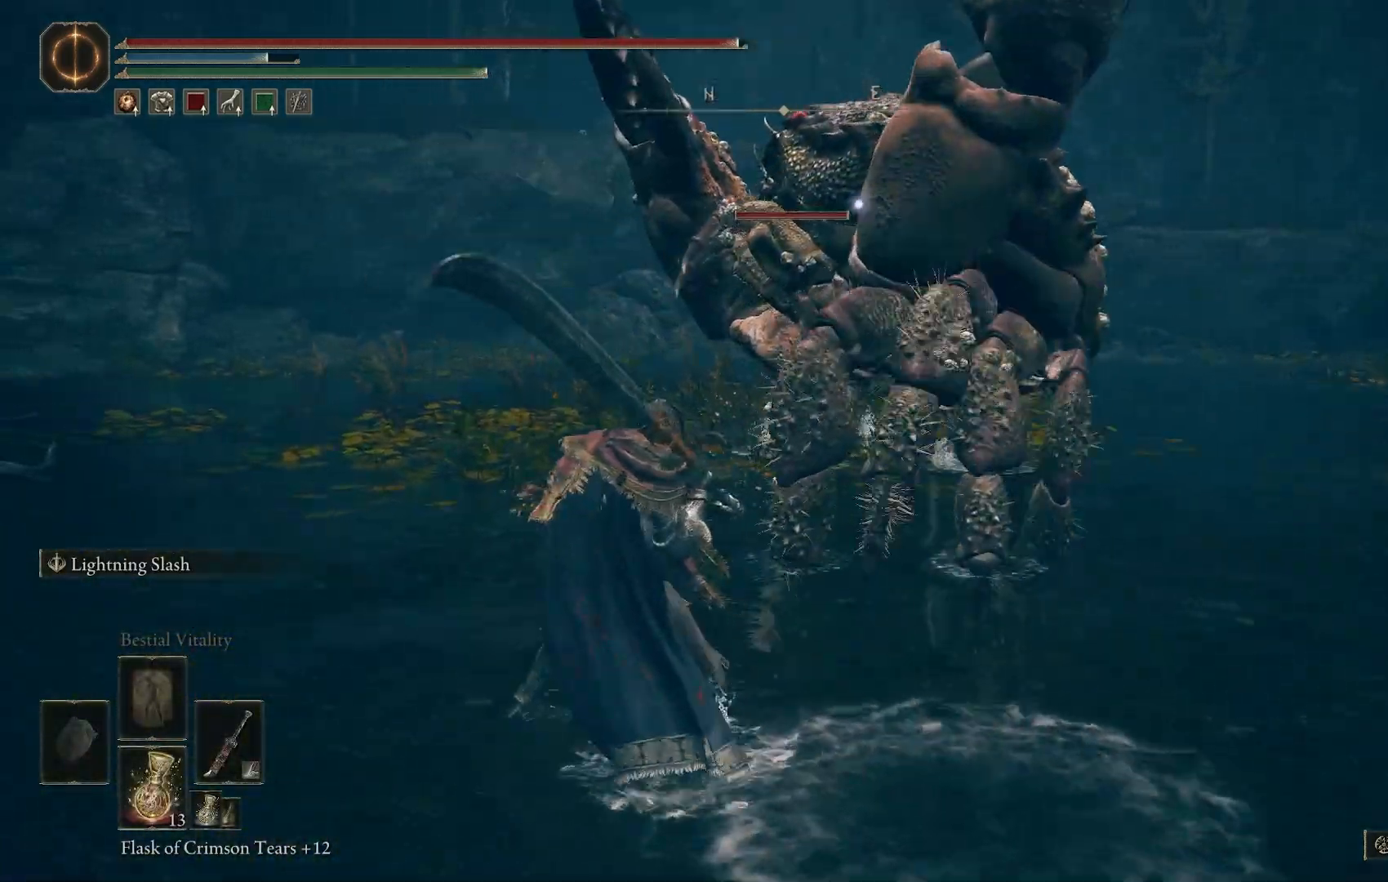
{"dt_ms": 500, "buttons": [], "left_stick": "down-left", "right_stick": "center", "events": [[83, "left_stick", "right"], [317, "left_stick", "down"], [333, "CIRCLE", "down"], [450, "CIRCLE", "up"], [500, "left_stick", "down-left"]]}
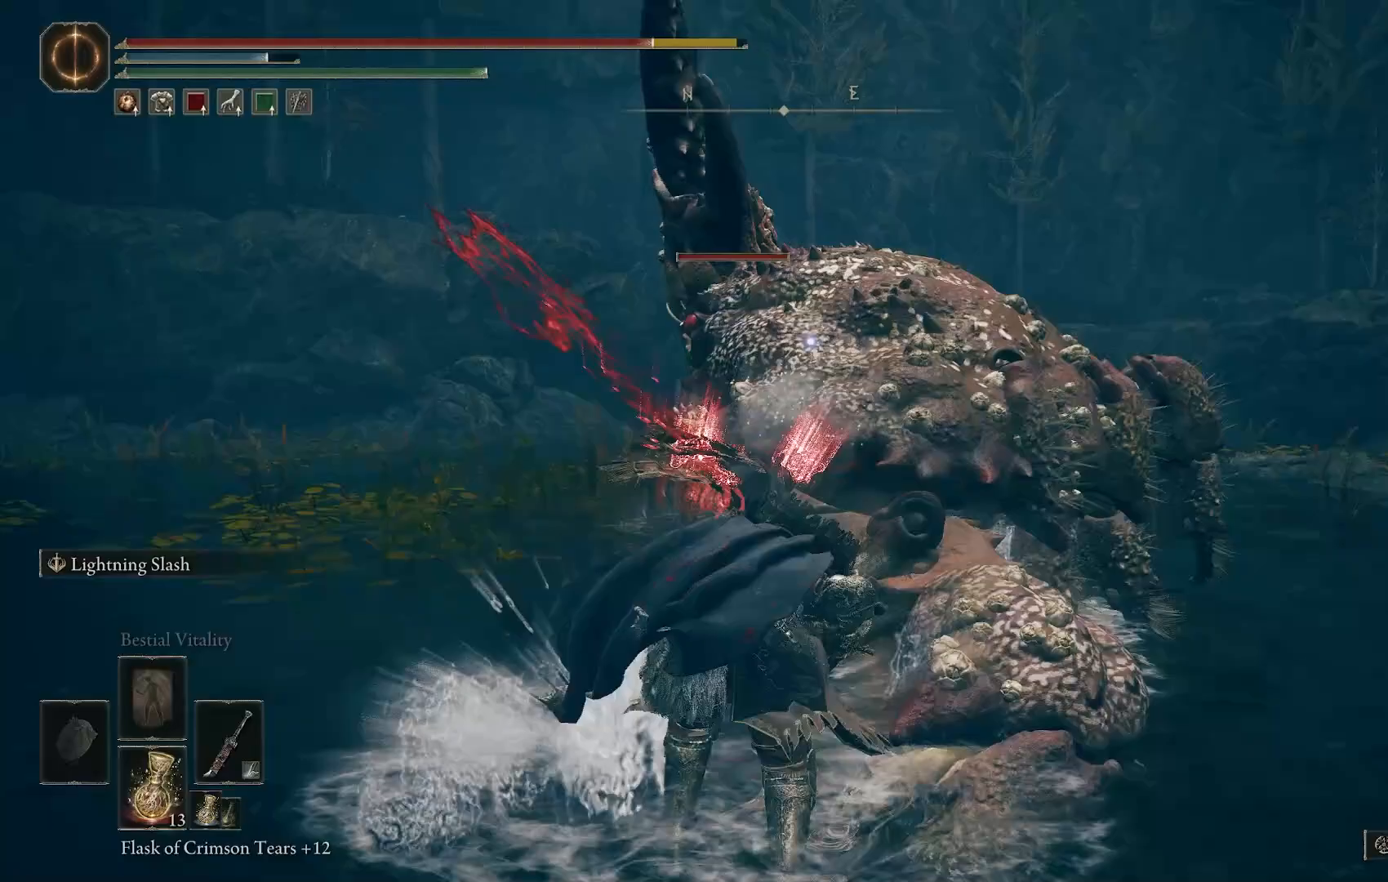
{"dt_ms": 500, "buttons": [], "left_stick": "down", "right_stick": "center", "events": [[500, "left_stick", "down"]]}
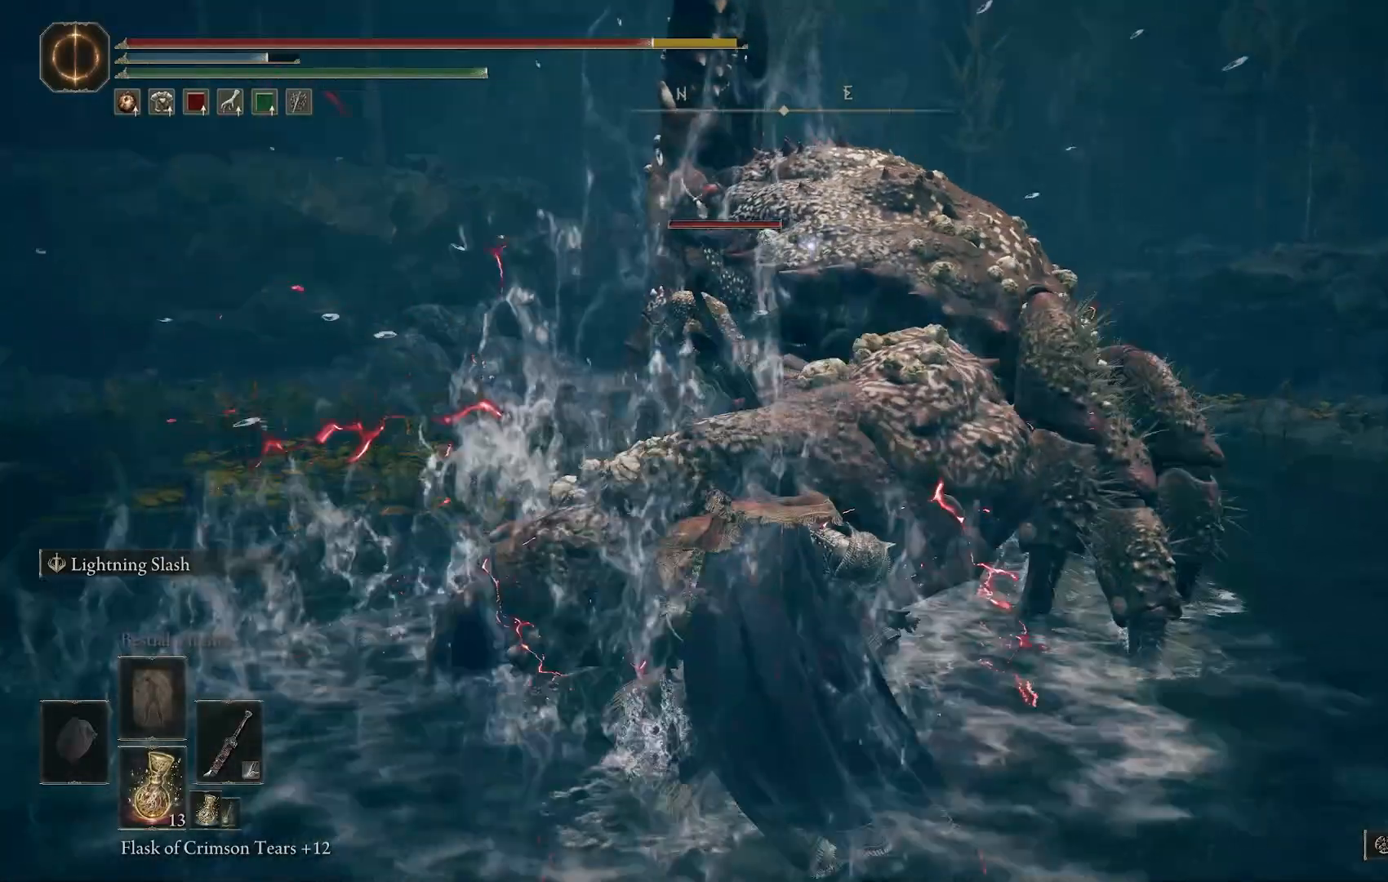
{"dt_ms": 500, "buttons": [], "left_stick": "down", "right_stick": "center", "events": []}
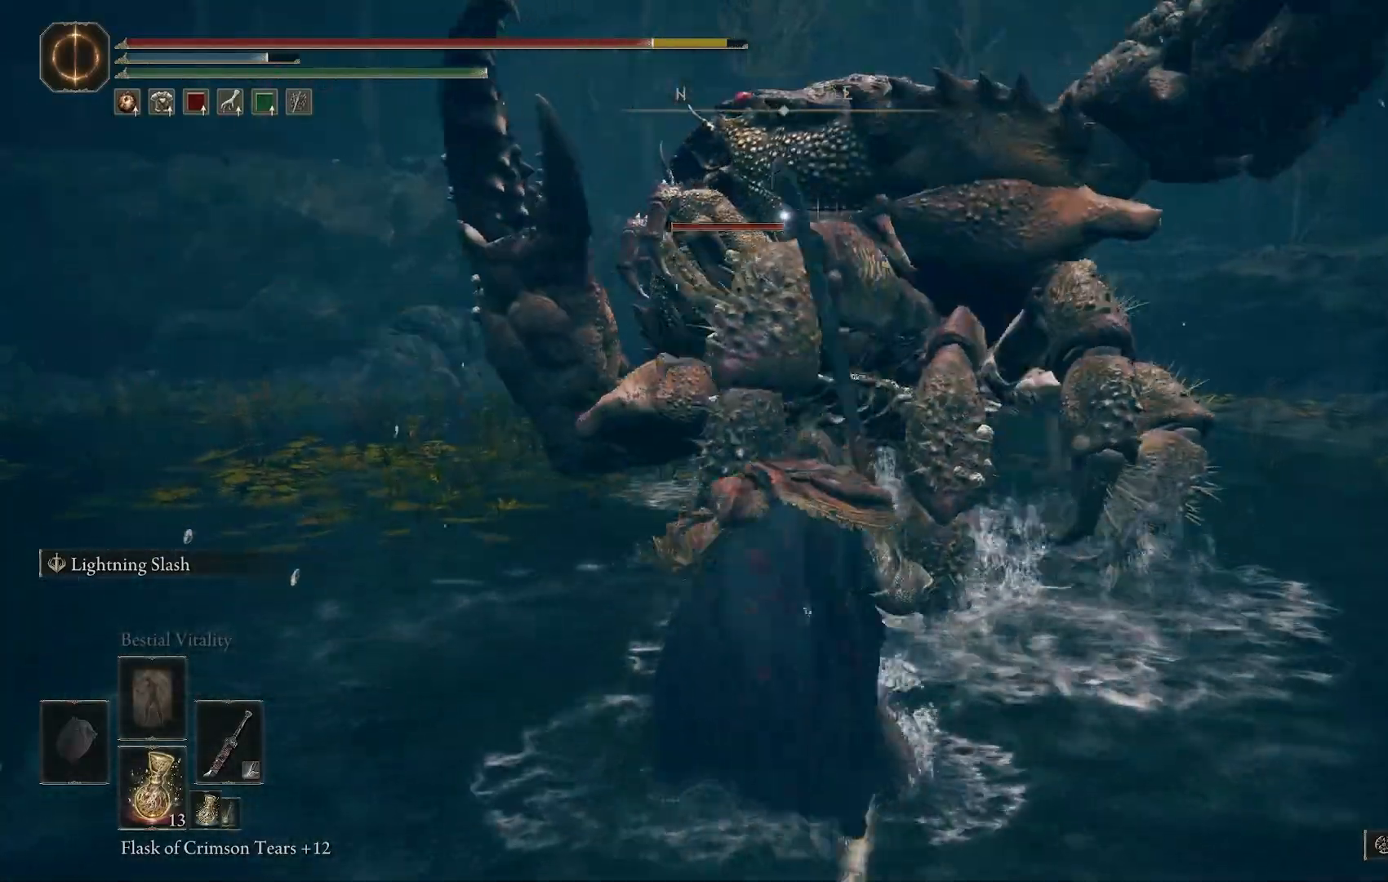
{"dt_ms": 500, "buttons": [], "left_stick": "right", "right_stick": "down", "events": [[133, "CIRCLE", "down"], [200, "CIRCLE", "up"], [333, "right_stick", "down"], [450, "left_stick", "right"]]}
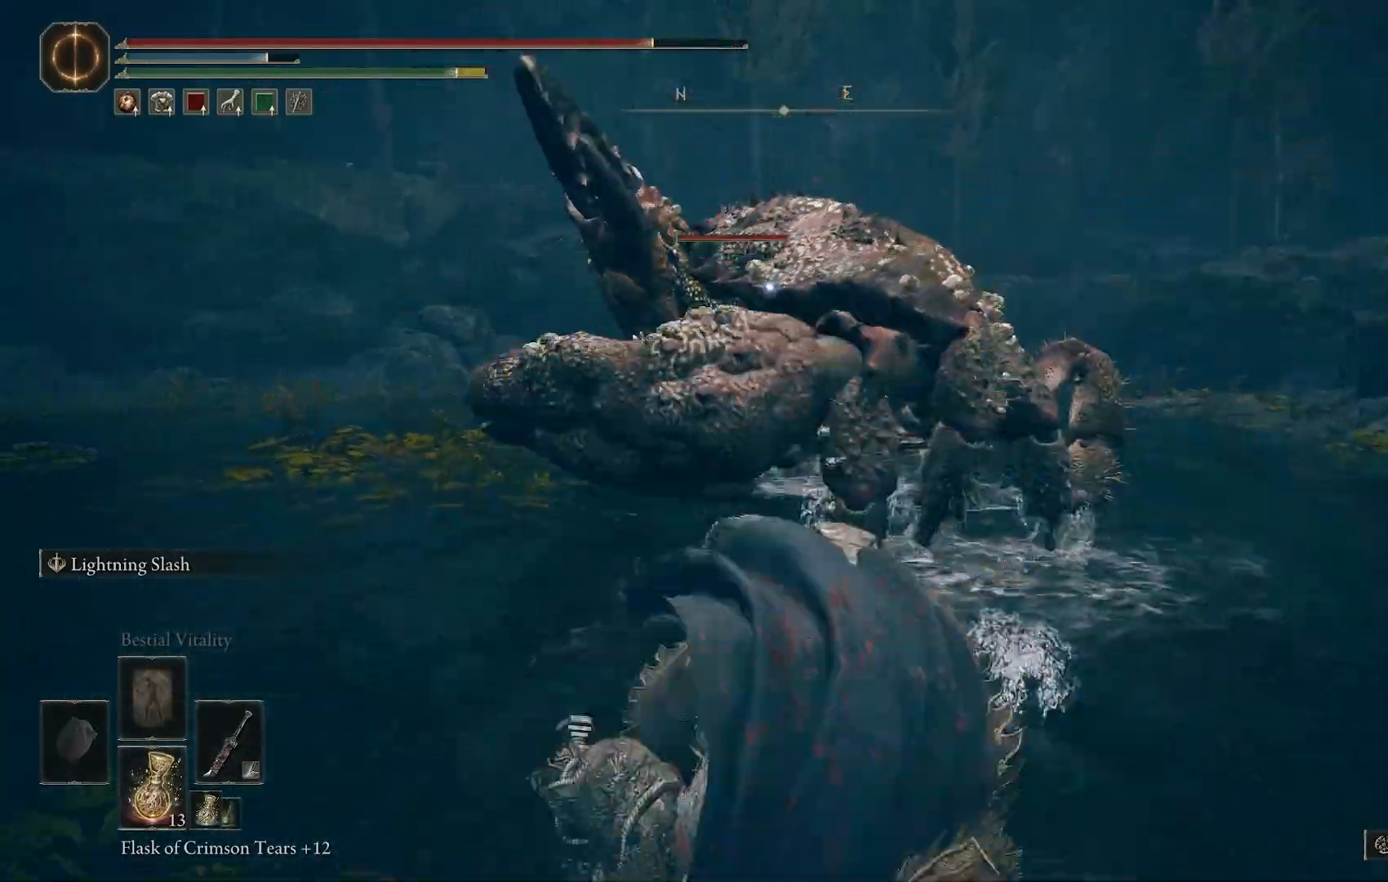
{"dt_ms": 500, "buttons": [], "left_stick": "right", "right_stick": "center", "events": [[150, "right_stick", "center"]]}
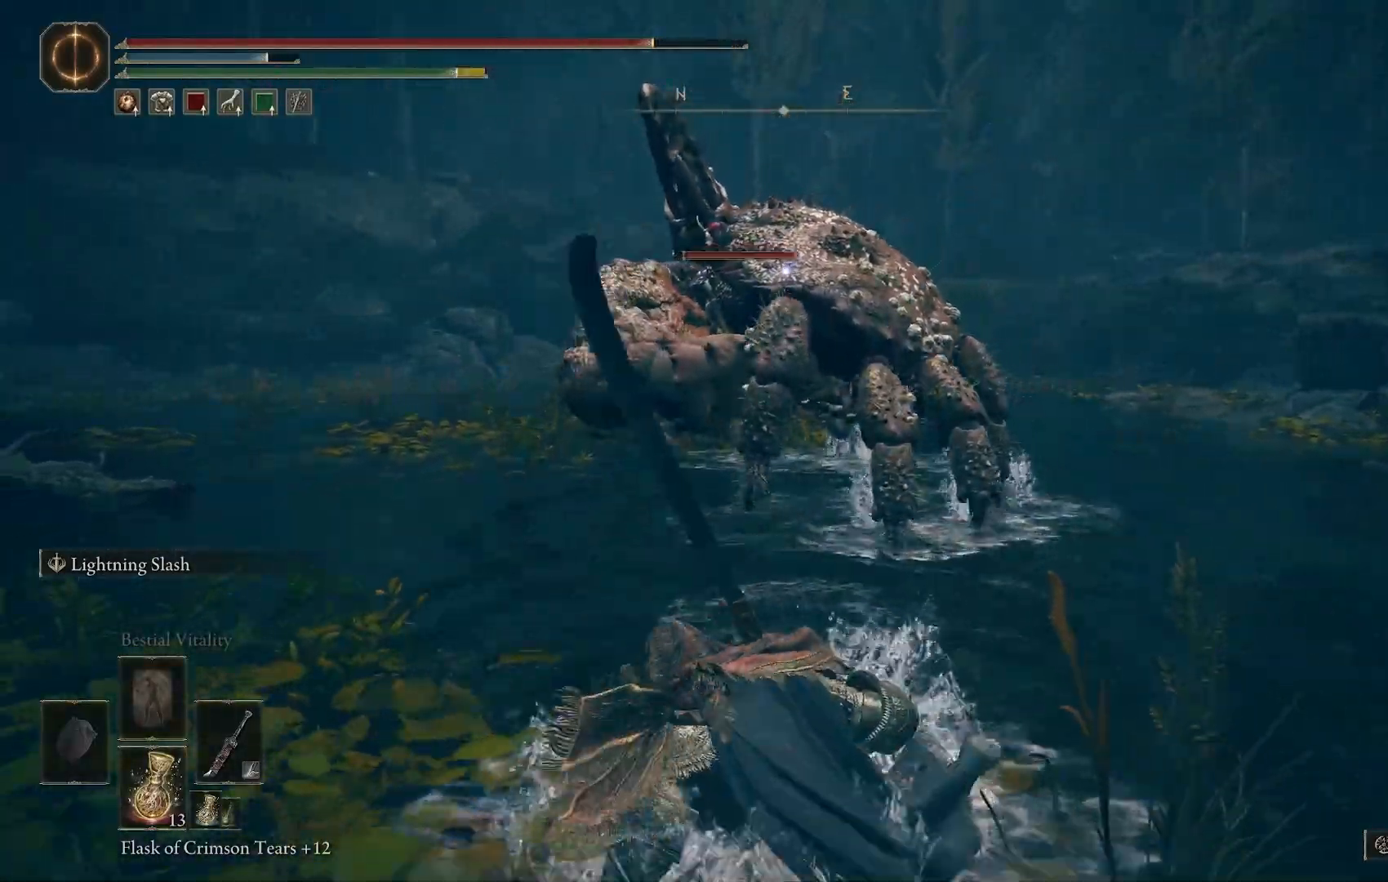
{"dt_ms": 500, "buttons": [], "left_stick": "down-right", "right_stick": "center", "events": [[117, "left_stick", "down-right"]]}
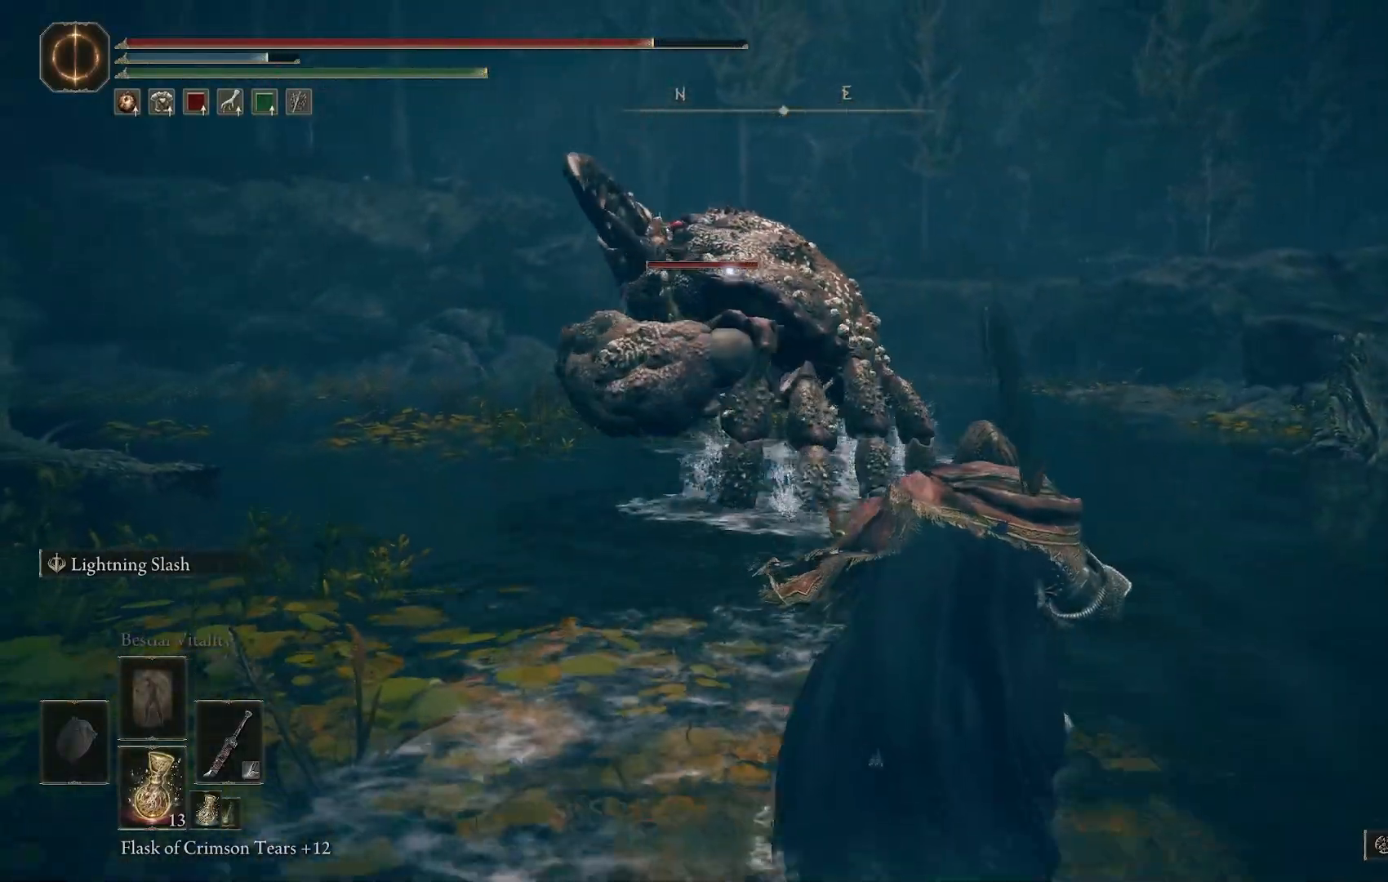
{"dt_ms": 500, "buttons": [], "left_stick": "down-right", "right_stick": "center", "events": []}
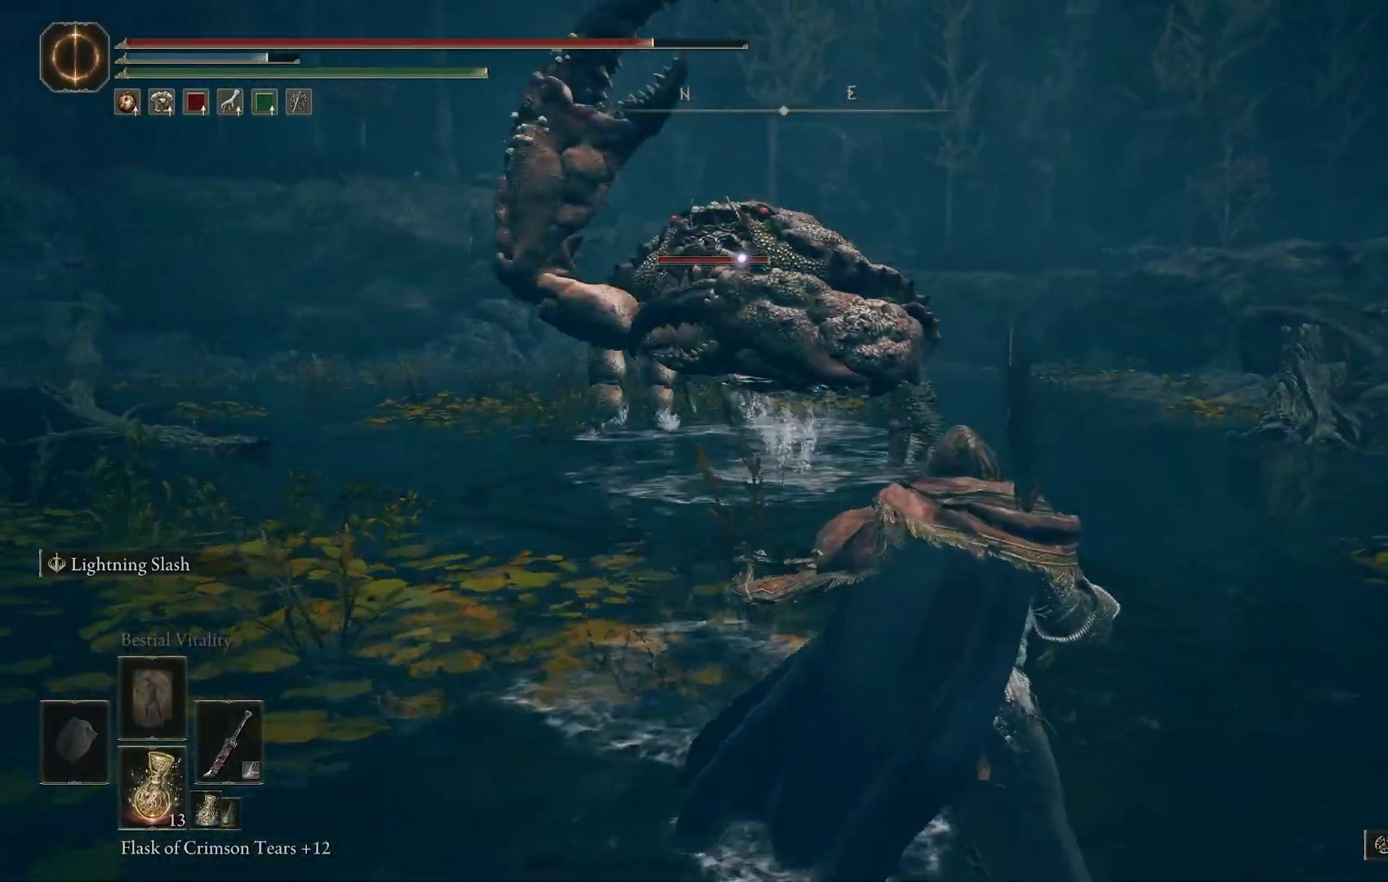
{"dt_ms": 500, "buttons": [], "left_stick": "up-right", "right_stick": "center", "events": [[67, "left_stick", "right"], [183, "left_stick", "up-right"]]}
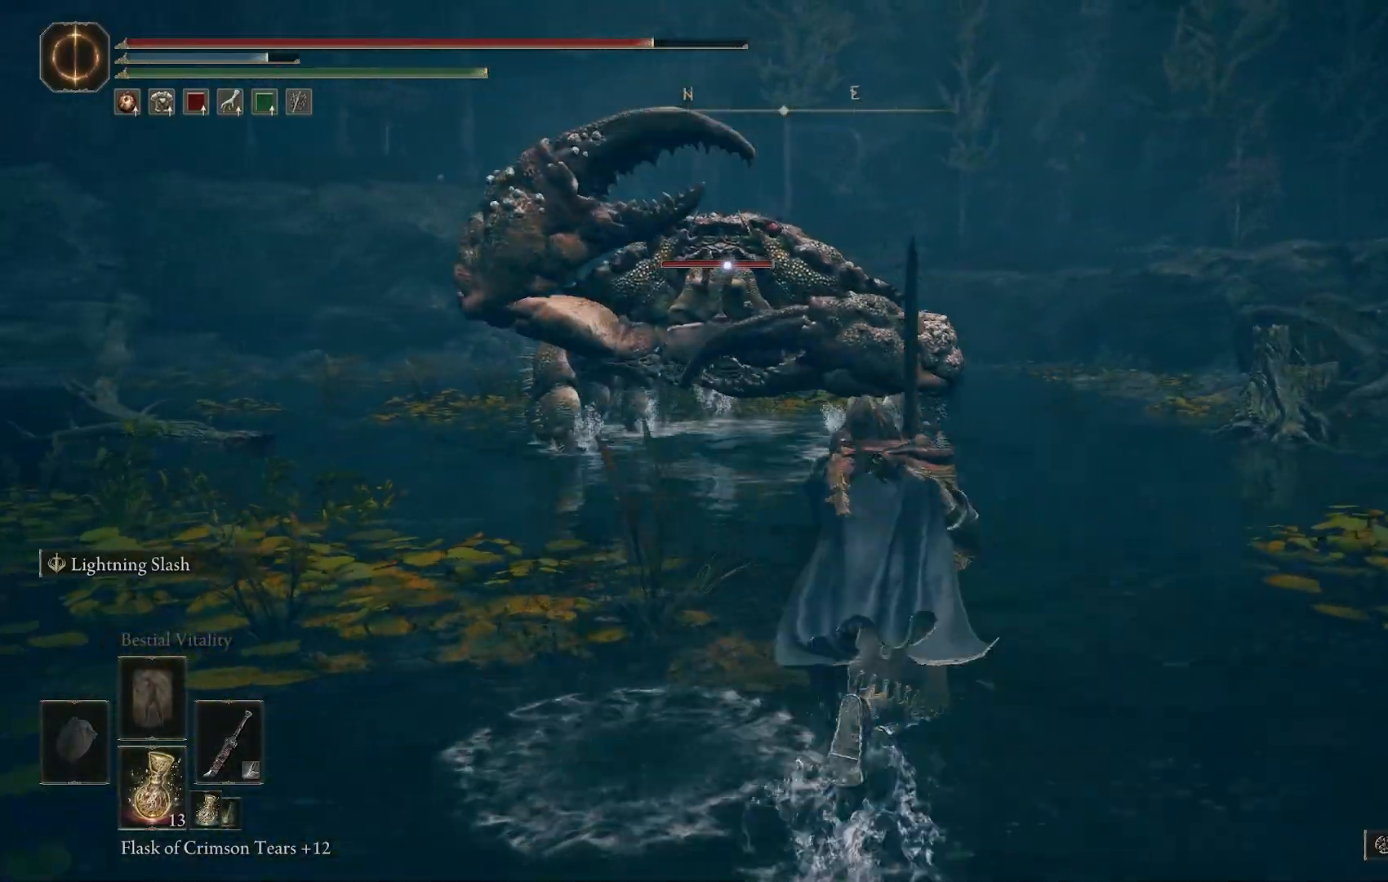
{"dt_ms": 500, "buttons": [], "left_stick": "up-right", "right_stick": "center", "events": []}
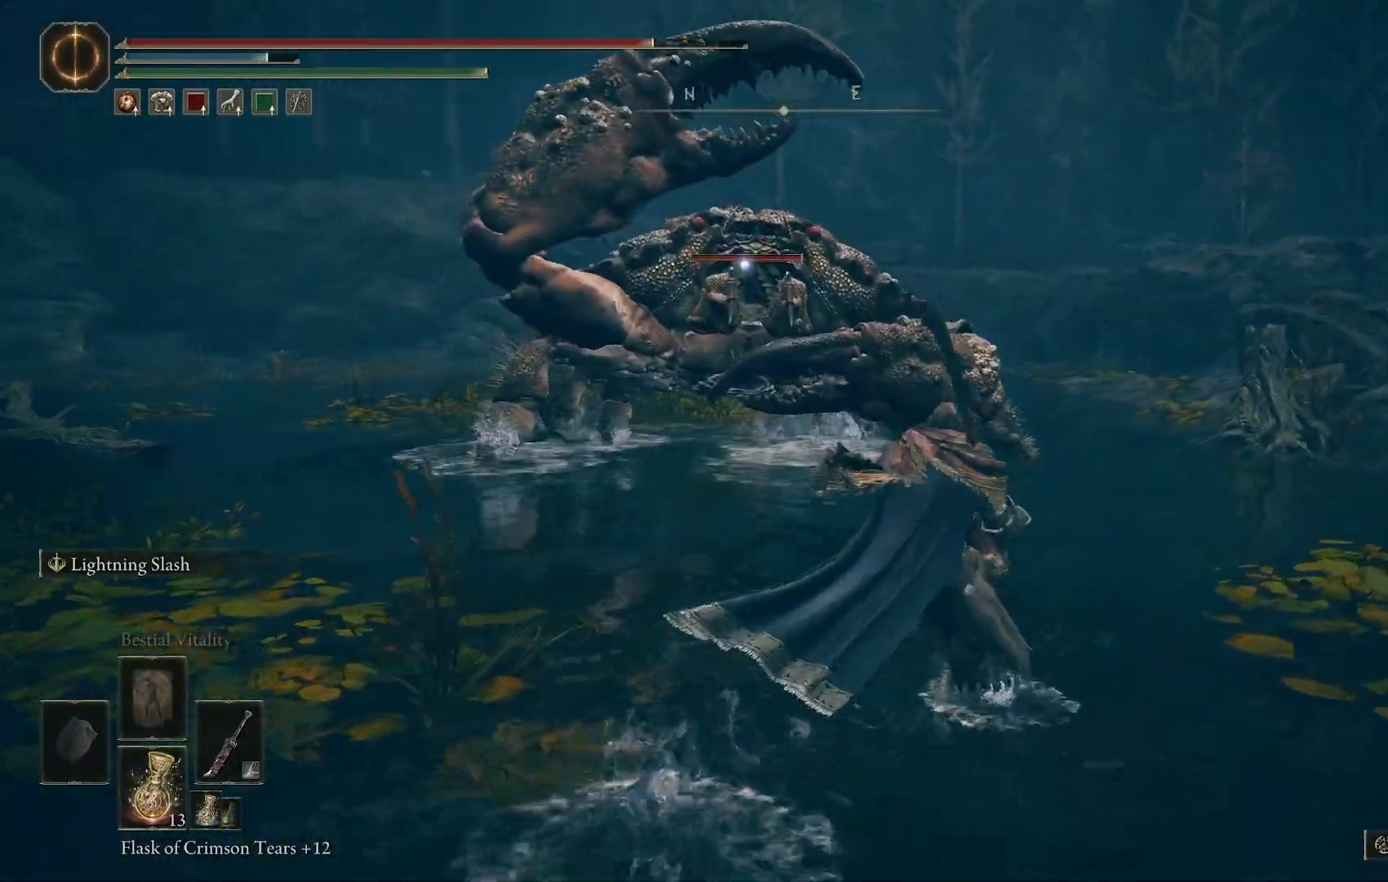
{"dt_ms": 500, "buttons": [], "left_stick": "up-right", "right_stick": "center", "events": []}
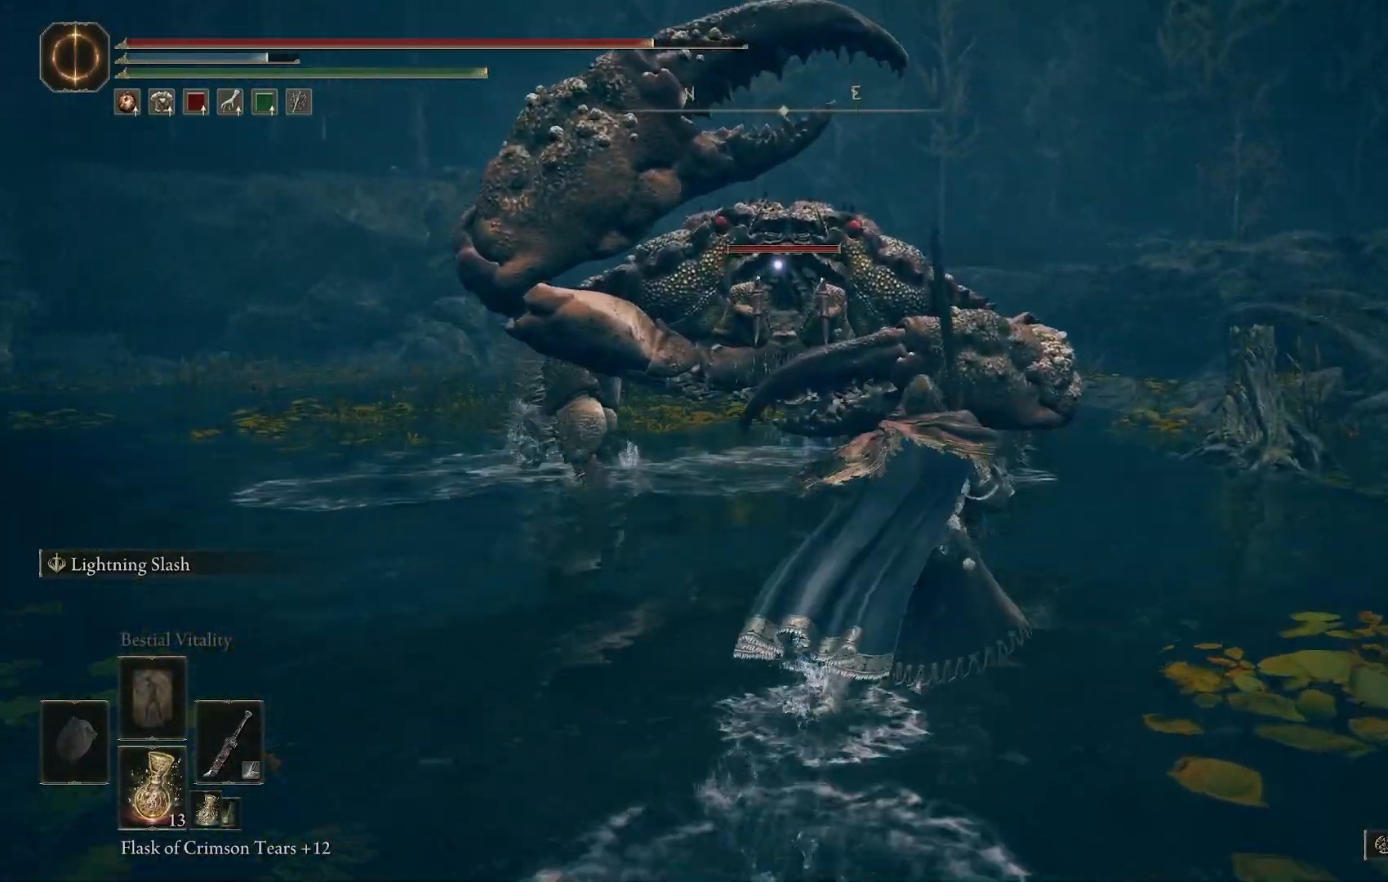
{"dt_ms": 500, "buttons": [], "left_stick": "up-right", "right_stick": "center", "events": [[217, "left_stick", "center"], [450, "left_stick", "up-right"]]}
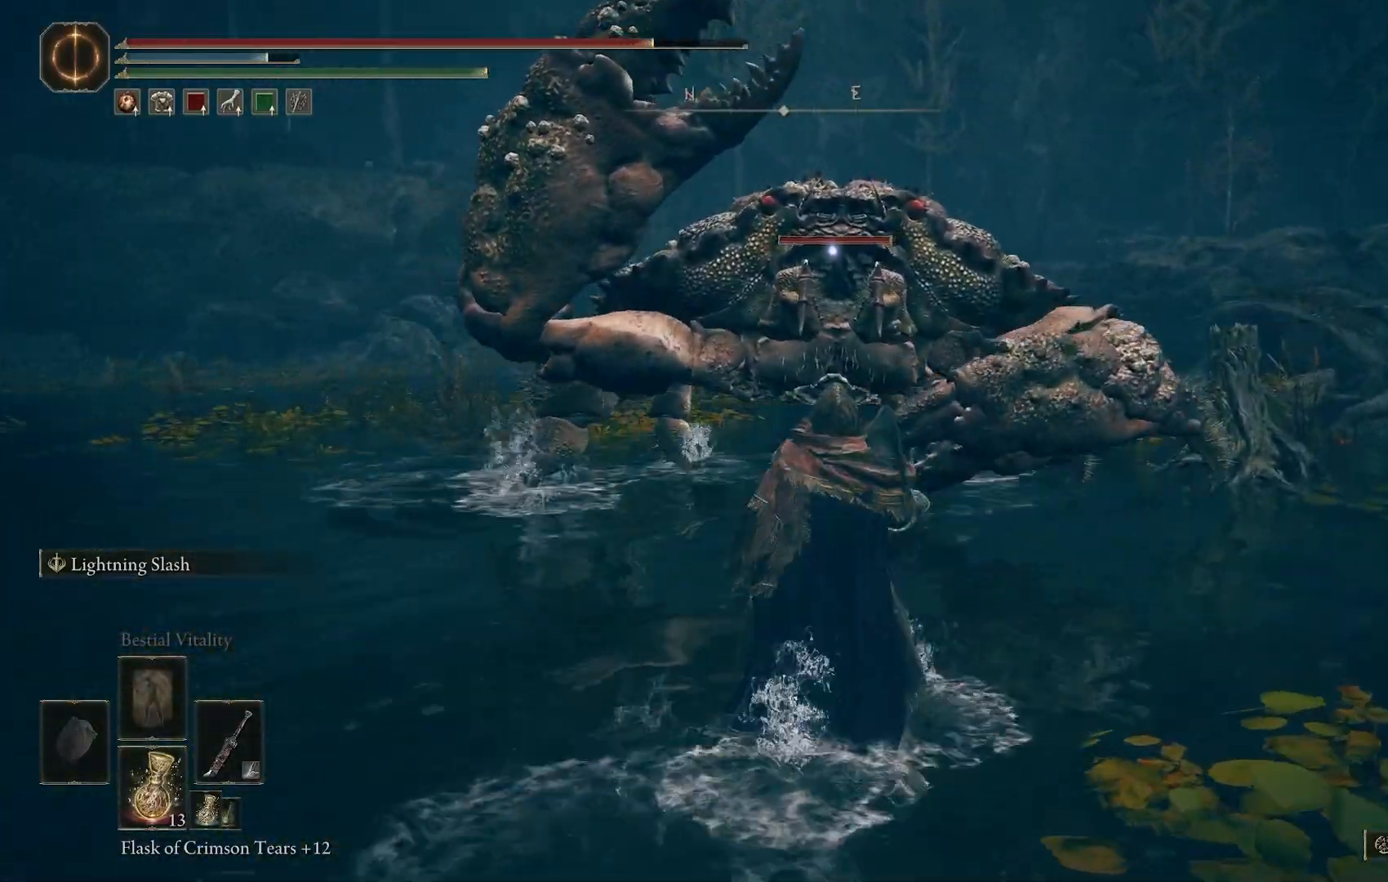
{"dt_ms": 1000, "buttons": ["L1"], "left_stick": "down", "right_stick": "center"}
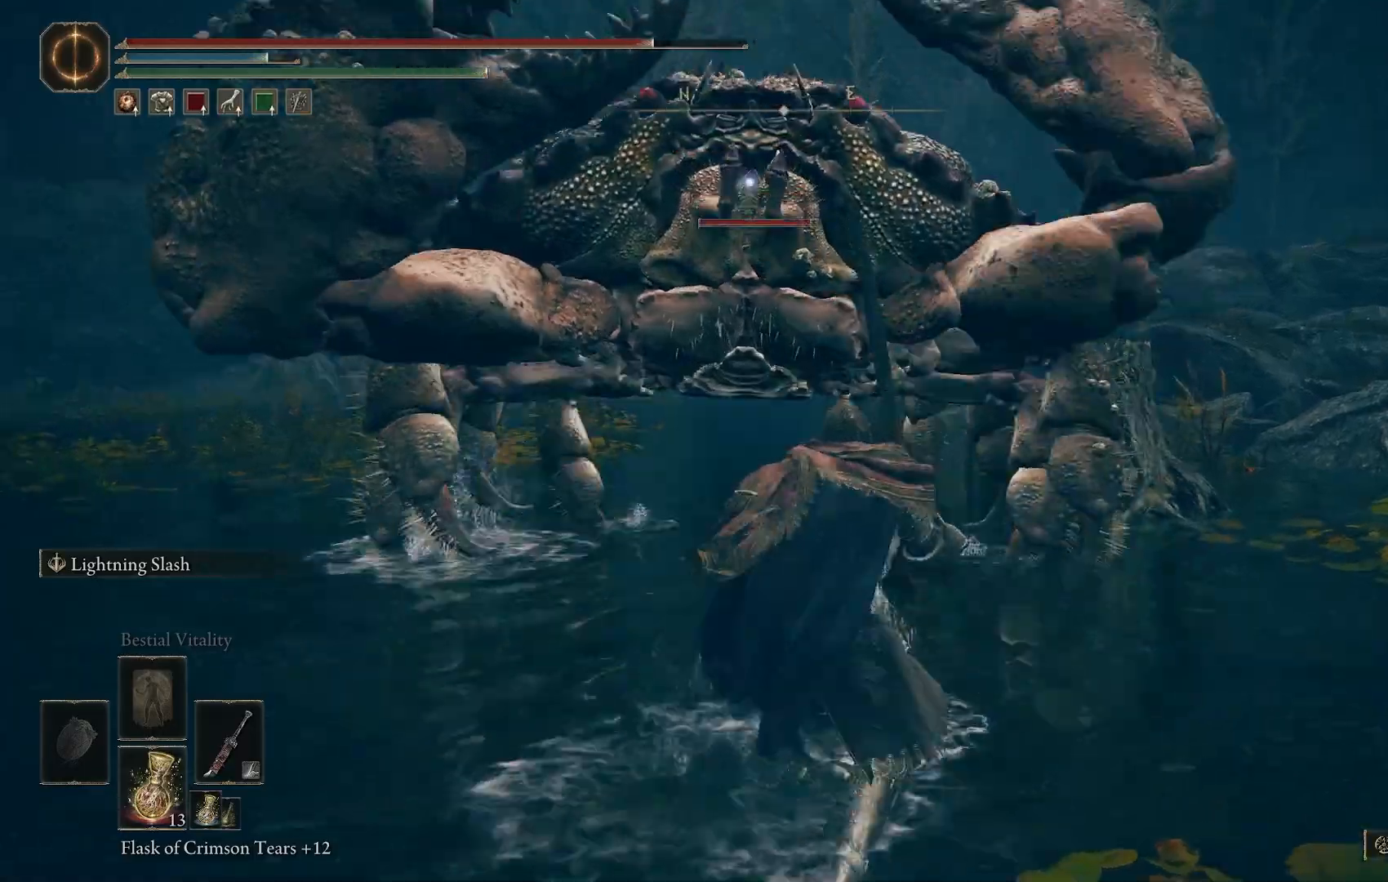
{"dt_ms": 500, "buttons": ["L1"], "left_stick": "up", "right_stick": "center", "events": [[50, "left_stick", "up-right"], [67, "CIRCLE", "down"], [133, "left_stick", "up"], [150, "CIRCLE", "up"]]}